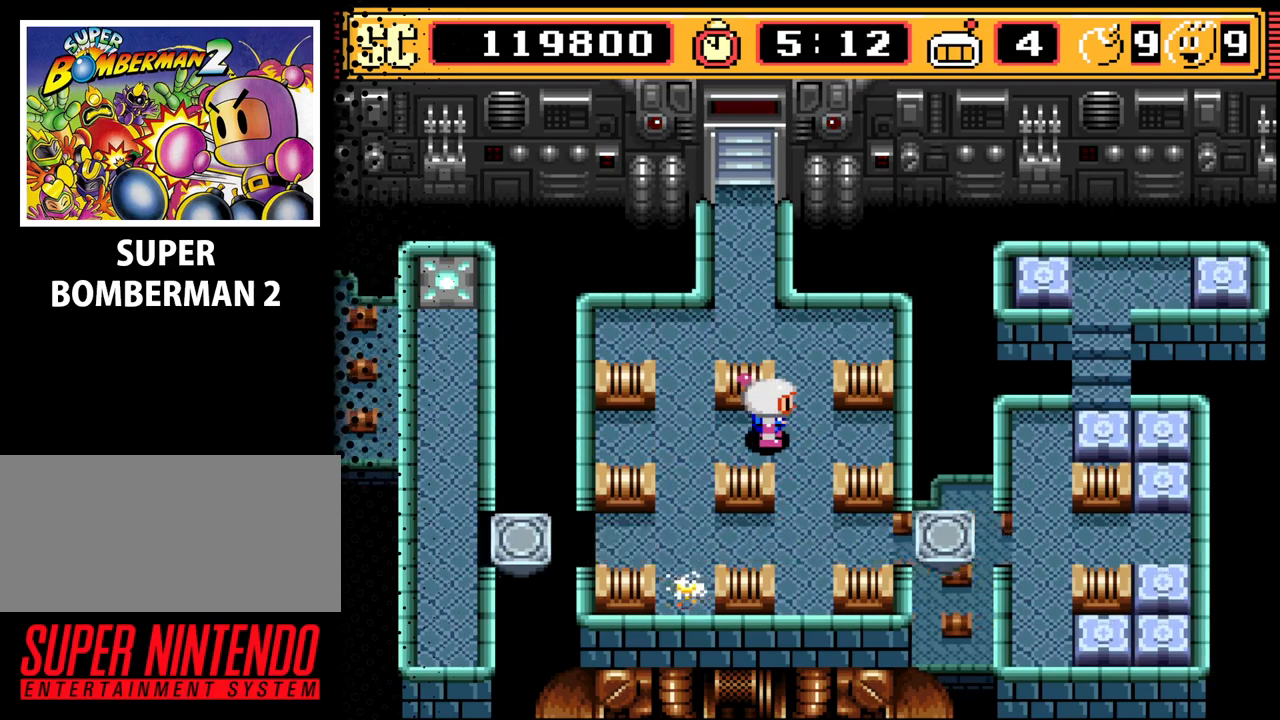
Gameplay with a controller (Nintendo layout); each line is a JSON object with the inputs held at the frame after it. "events" lists button and stick changes between this image and that frame as [ms after this image, input, new state], when the widget could be followed in between. Not read: L3 R3.
{"buttons": [], "events": [[333, "DPAD_DOWN", "down"], [467, "DPAD_DOWN", "up"]]}
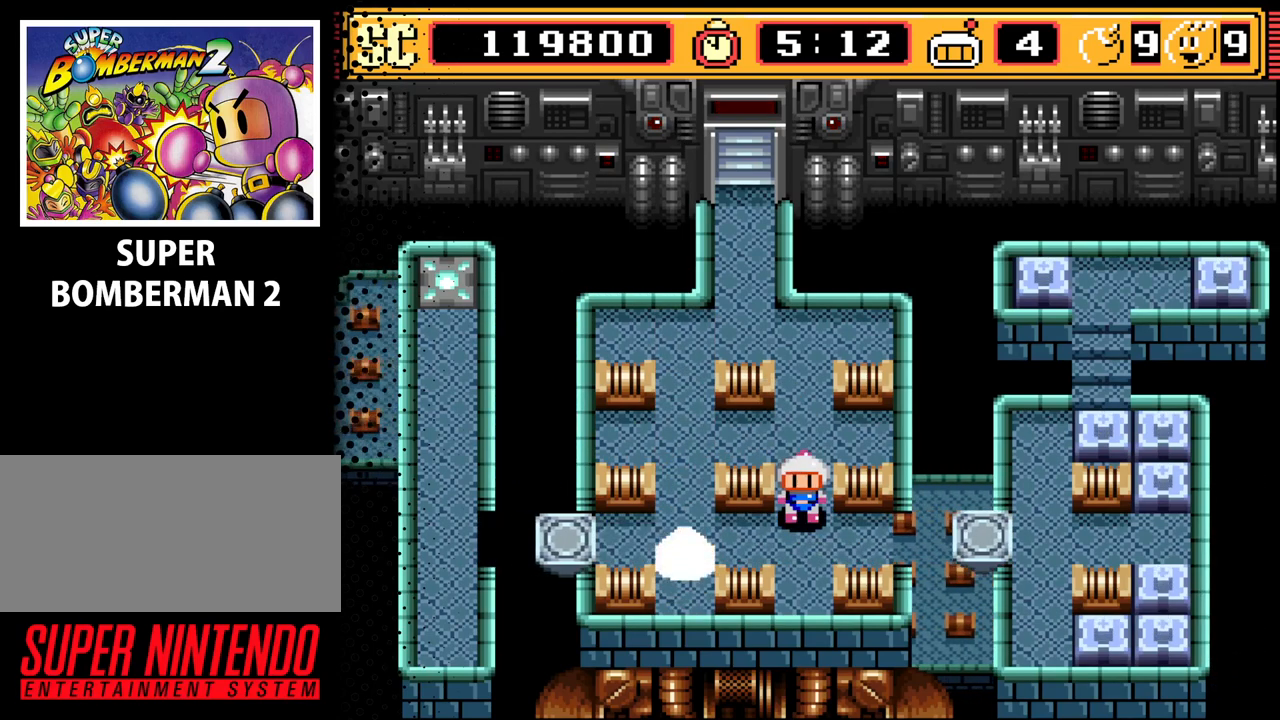
{"buttons": [], "events": []}
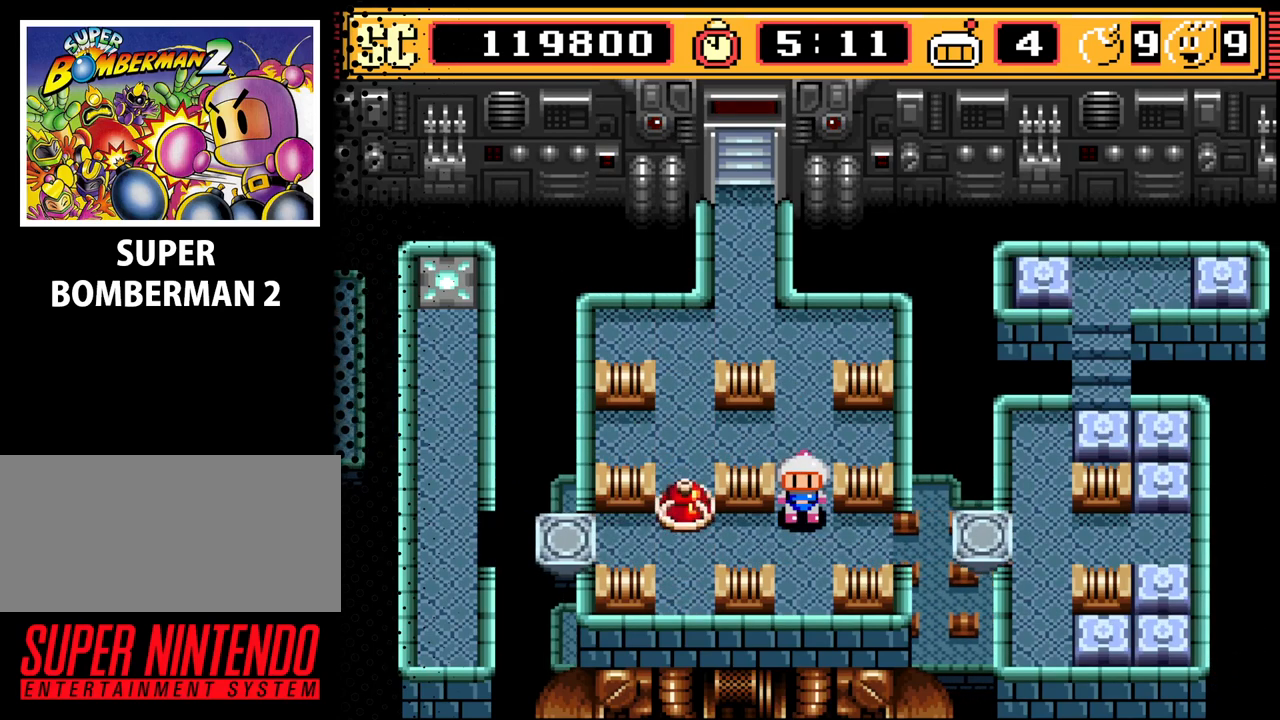
{"buttons": [], "events": [[200, "DPAD_UP", "down"], [333, "DPAD_UP", "up"]]}
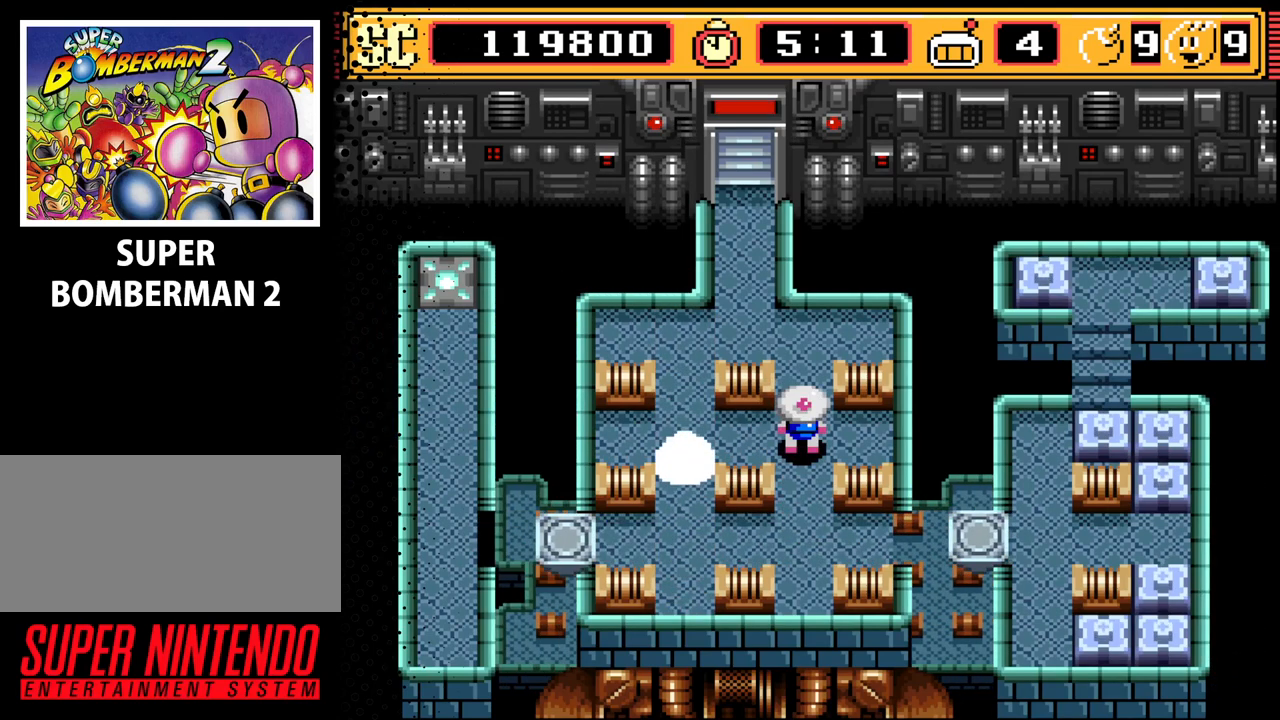
{"buttons": ["DPAD_UP"], "events": [[500, "DPAD_UP", "down"]]}
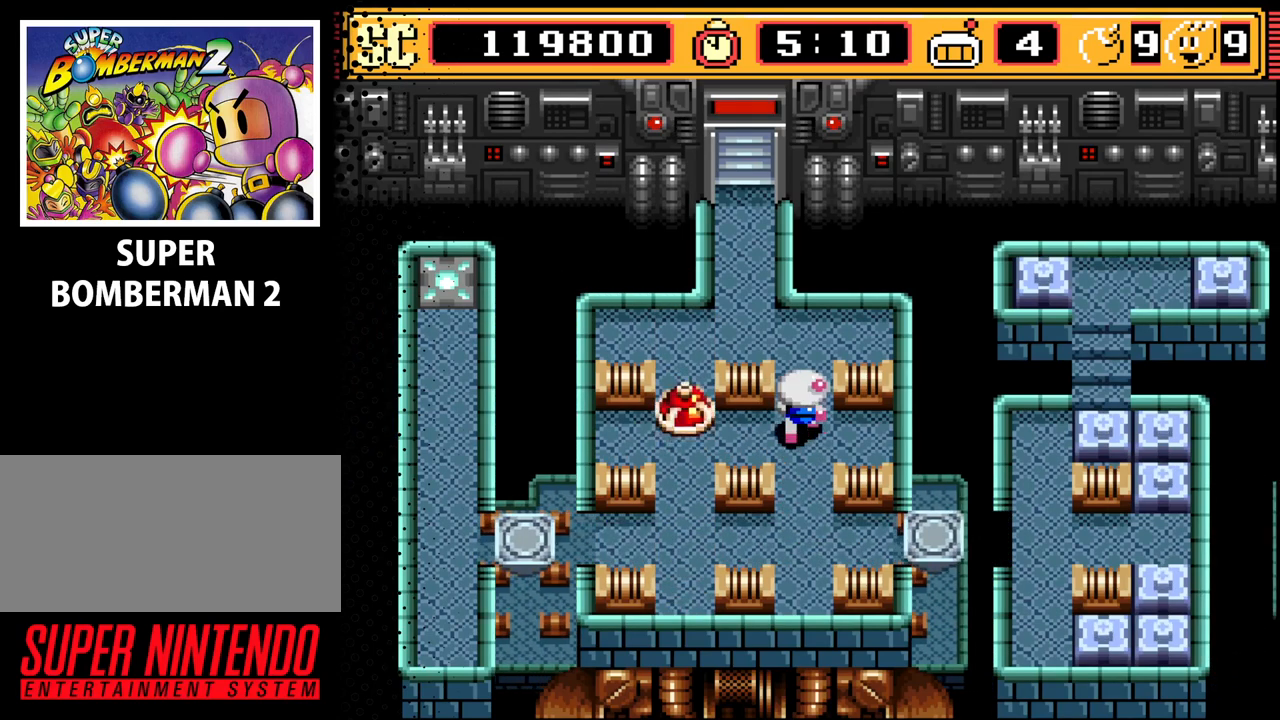
{"buttons": ["DPAD_DOWN"], "events": [[233, "DPAD_UP", "up"], [367, "A", "down"], [500, "A", "up"], [500, "DPAD_DOWN", "down"]]}
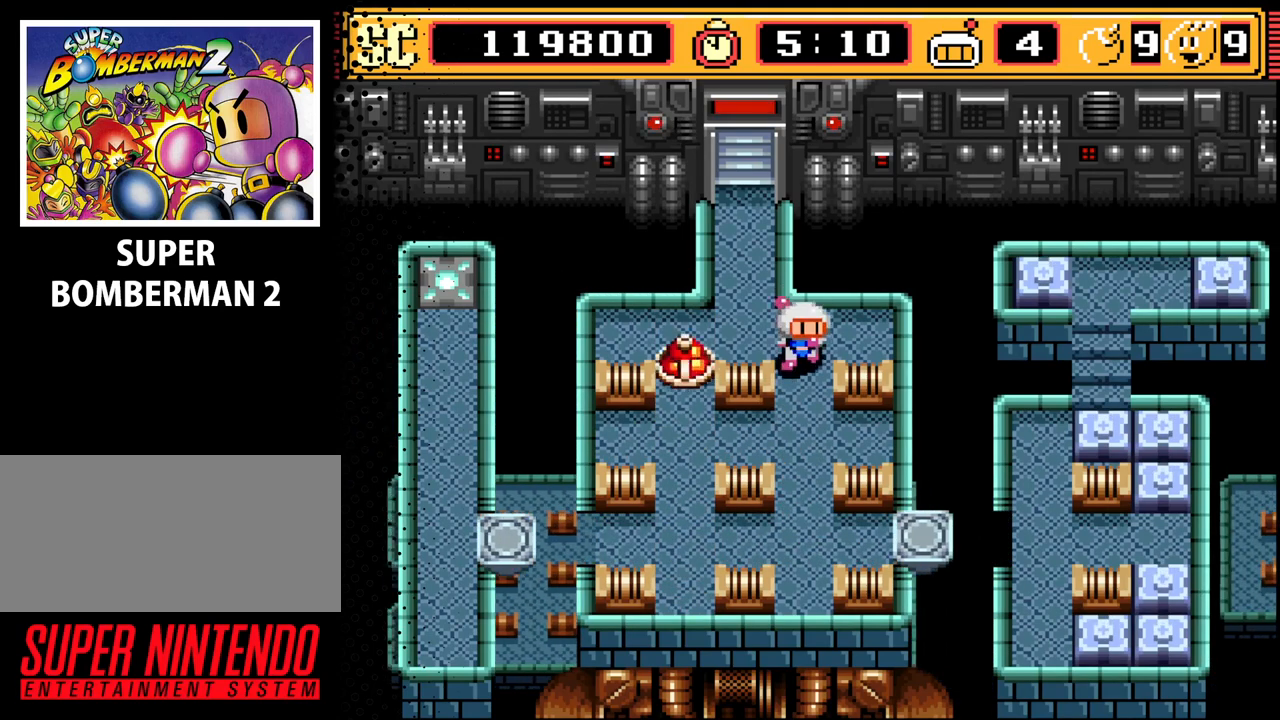
{"buttons": [], "events": [[300, "DPAD_DOWN", "up"], [333, "DPAD_LEFT", "down"], [467, "DPAD_LEFT", "up"]]}
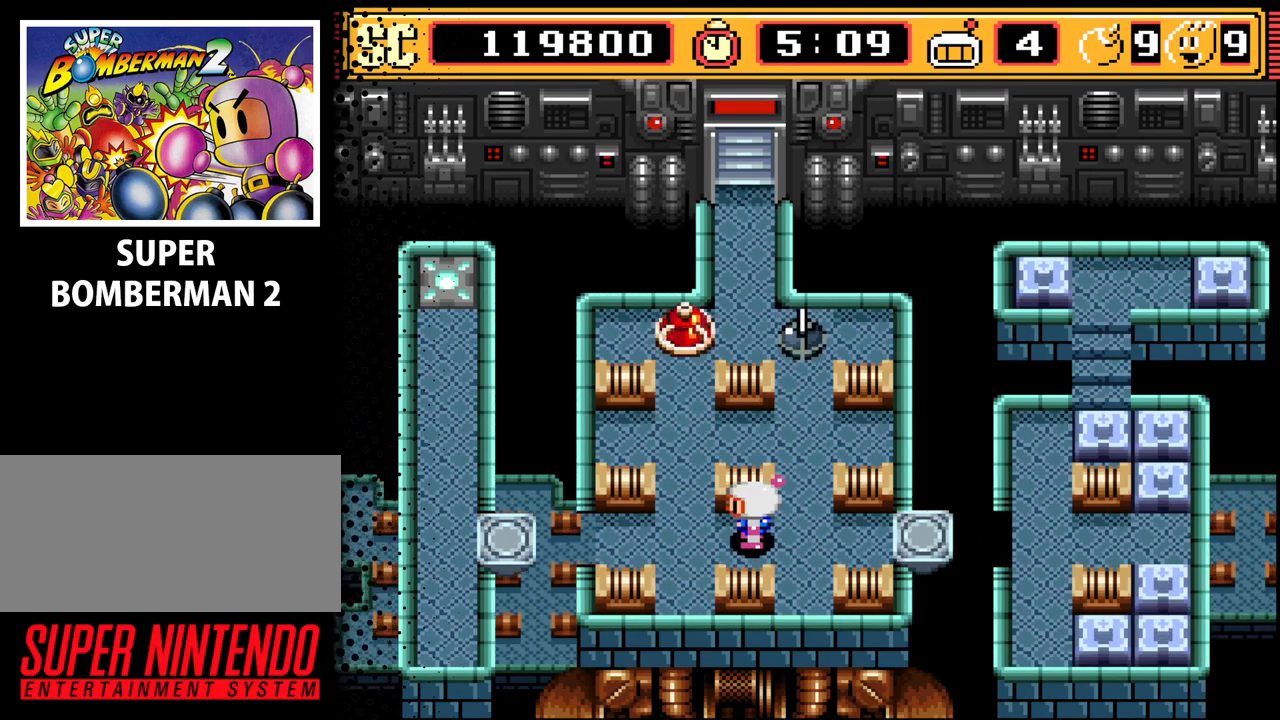
{"buttons": [], "events": [[100, "B", "down"], [233, "B", "up"]]}
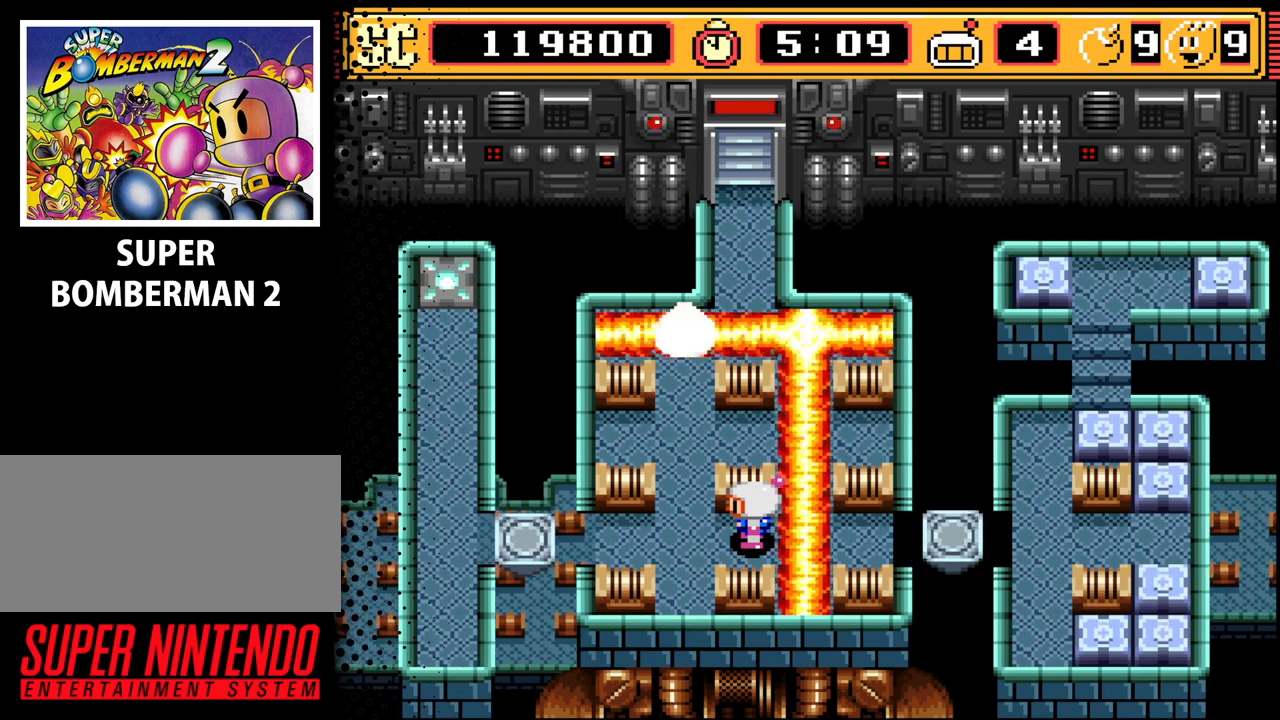
{"buttons": ["DPAD_RIGHT"], "events": [[433, "DPAD_RIGHT", "down"]]}
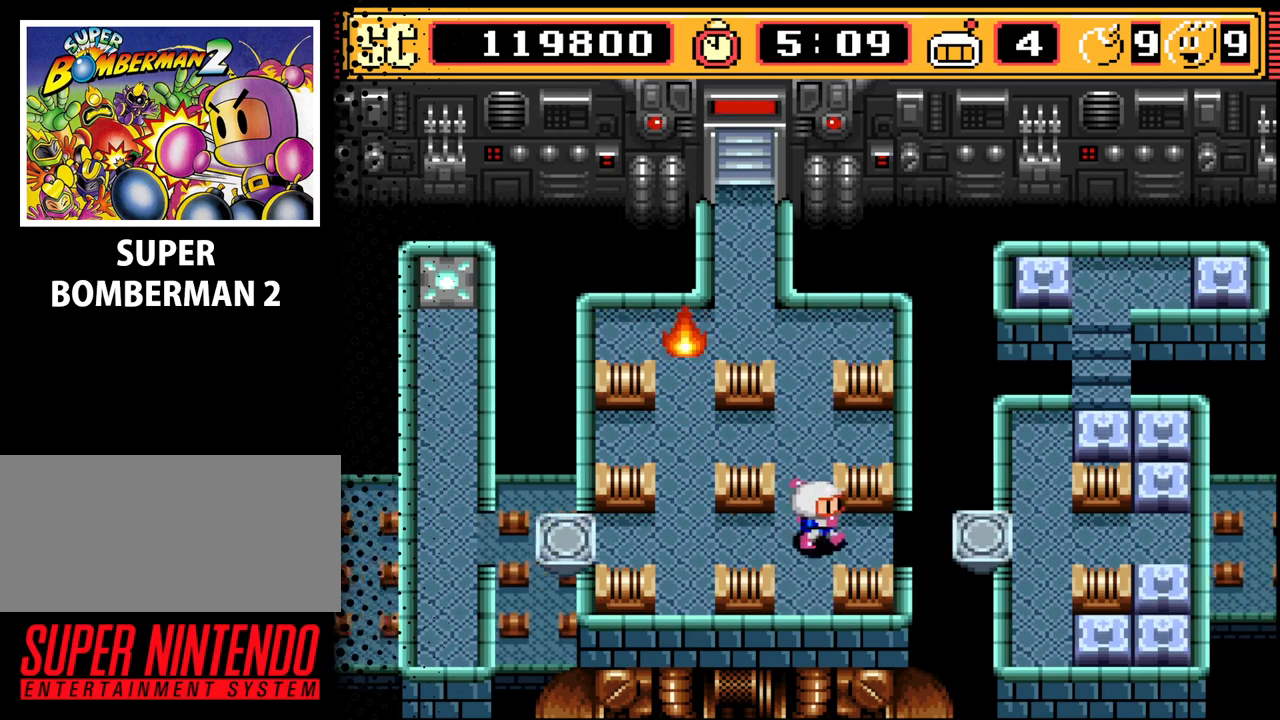
{"buttons": [], "events": [[67, "DPAD_RIGHT", "up"]]}
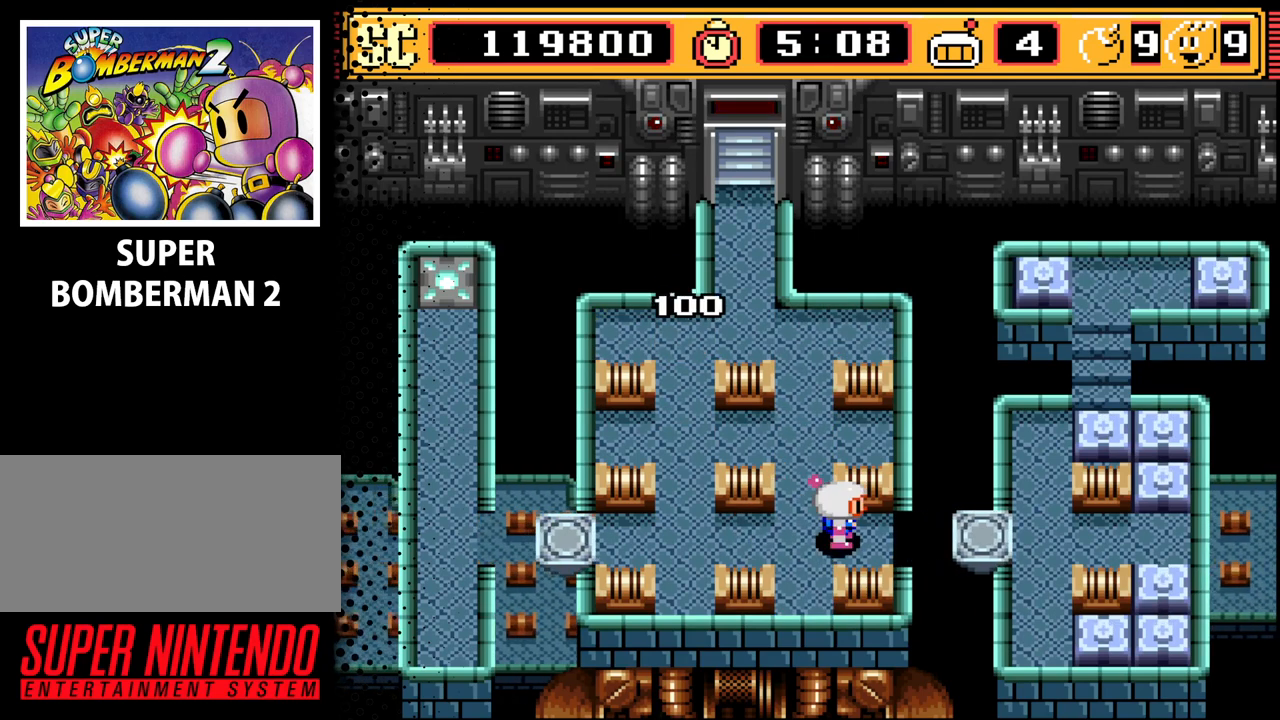
{"buttons": [], "events": []}
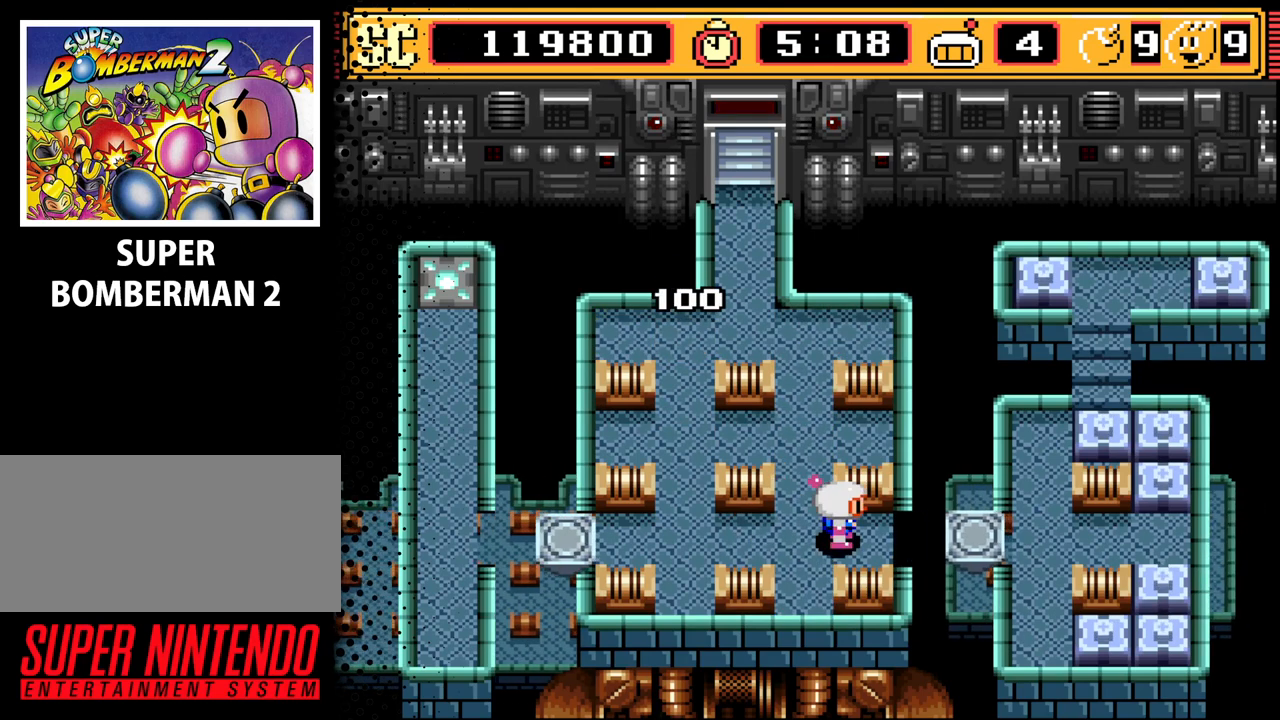
{"buttons": [], "events": []}
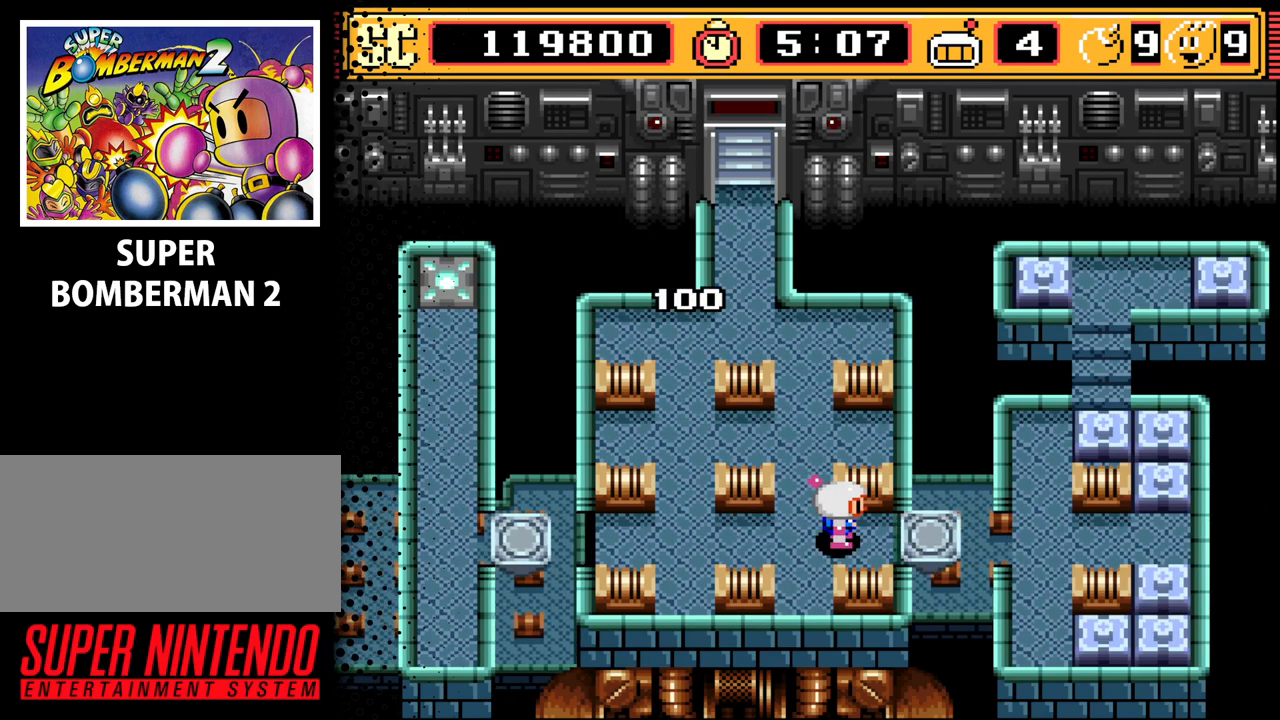
{"buttons": ["DPAD_RIGHT"], "events": [[433, "DPAD_RIGHT", "down"]]}
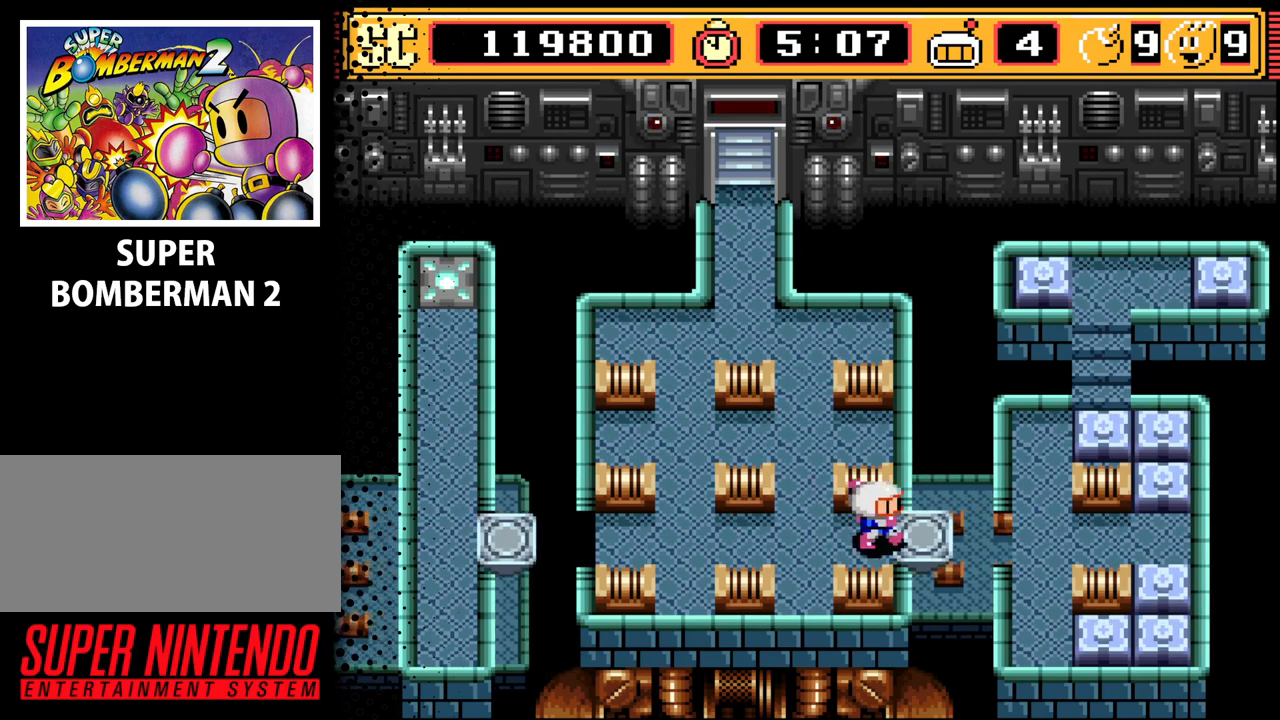
{"buttons": [], "events": [[133, "DPAD_RIGHT", "up"]]}
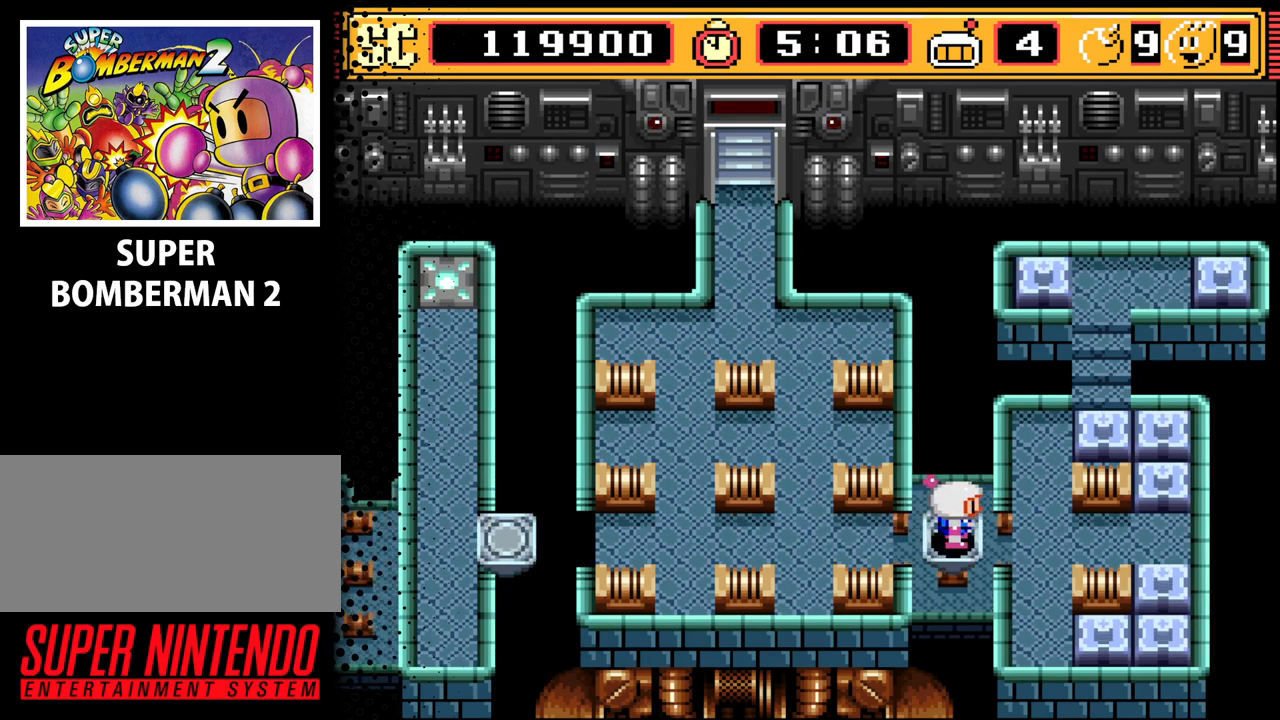
{"buttons": [], "events": []}
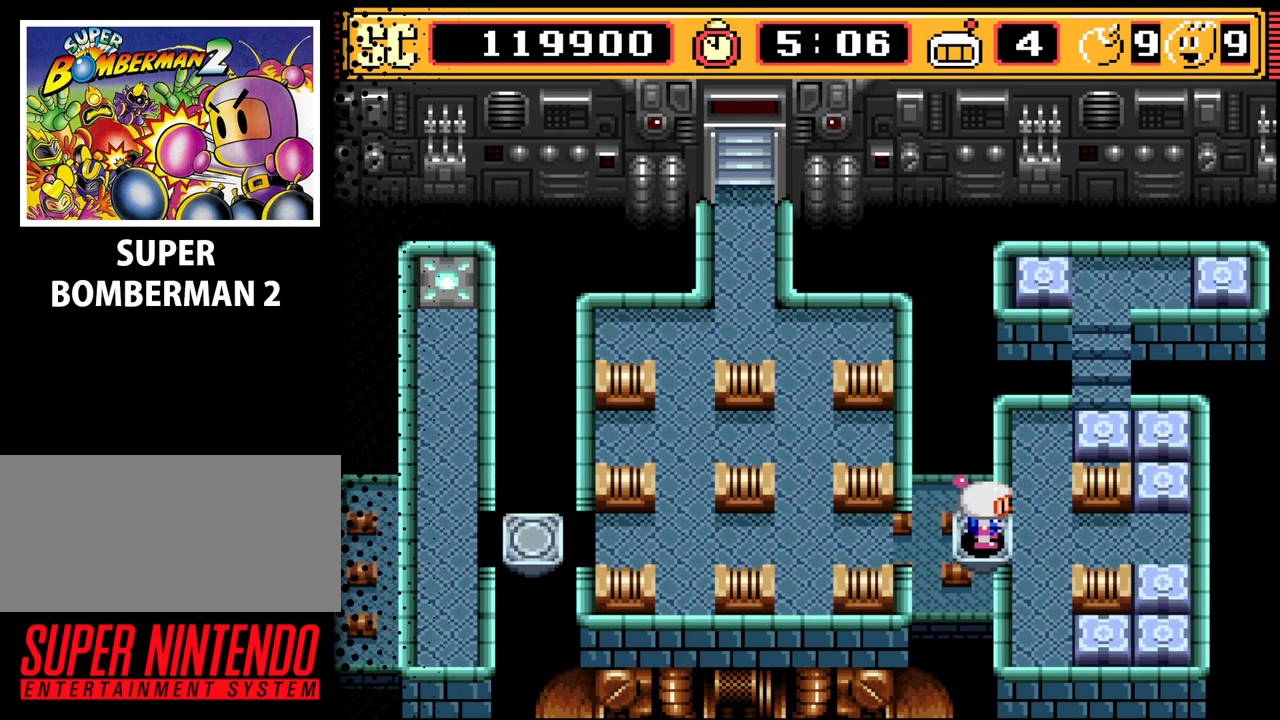
{"buttons": ["DPAD_RIGHT"], "events": [[133, "DPAD_RIGHT", "down"], [367, "DPAD_RIGHT", "up"], [467, "DPAD_RIGHT", "down"]]}
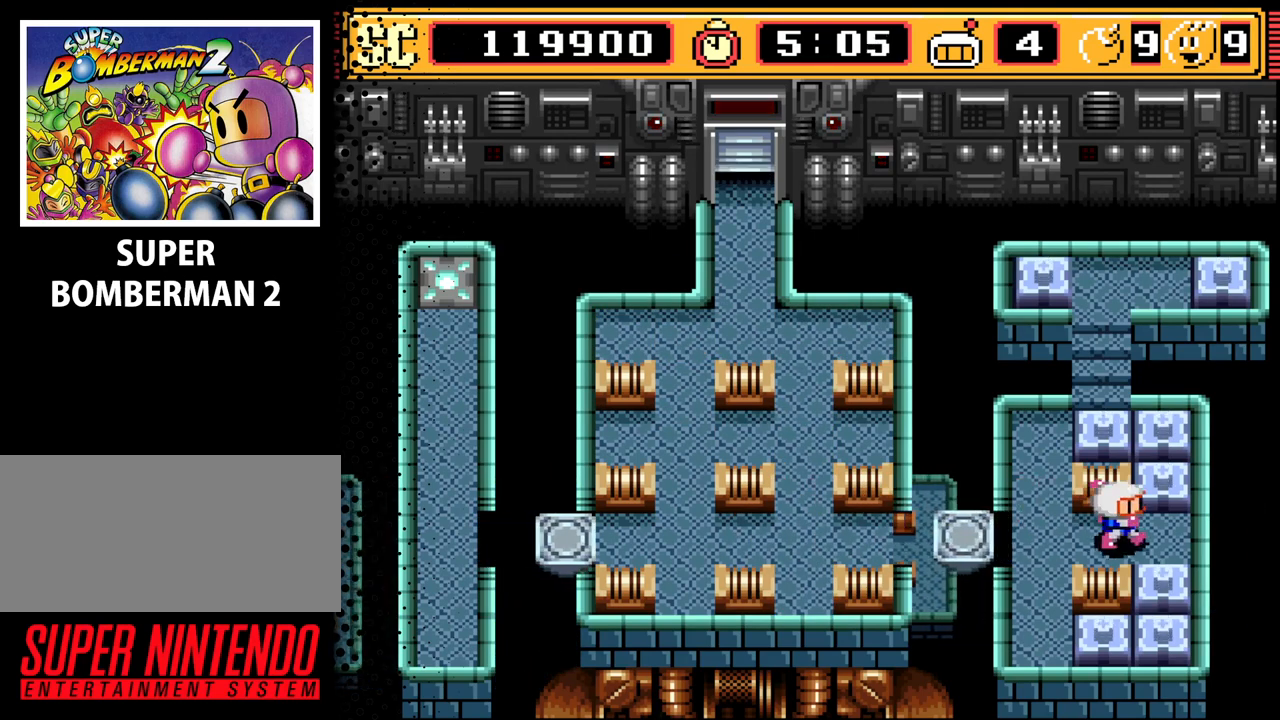
{"buttons": ["DPAD_RIGHT"], "events": [[67, "DPAD_RIGHT", "up"], [500, "DPAD_RIGHT", "down"]]}
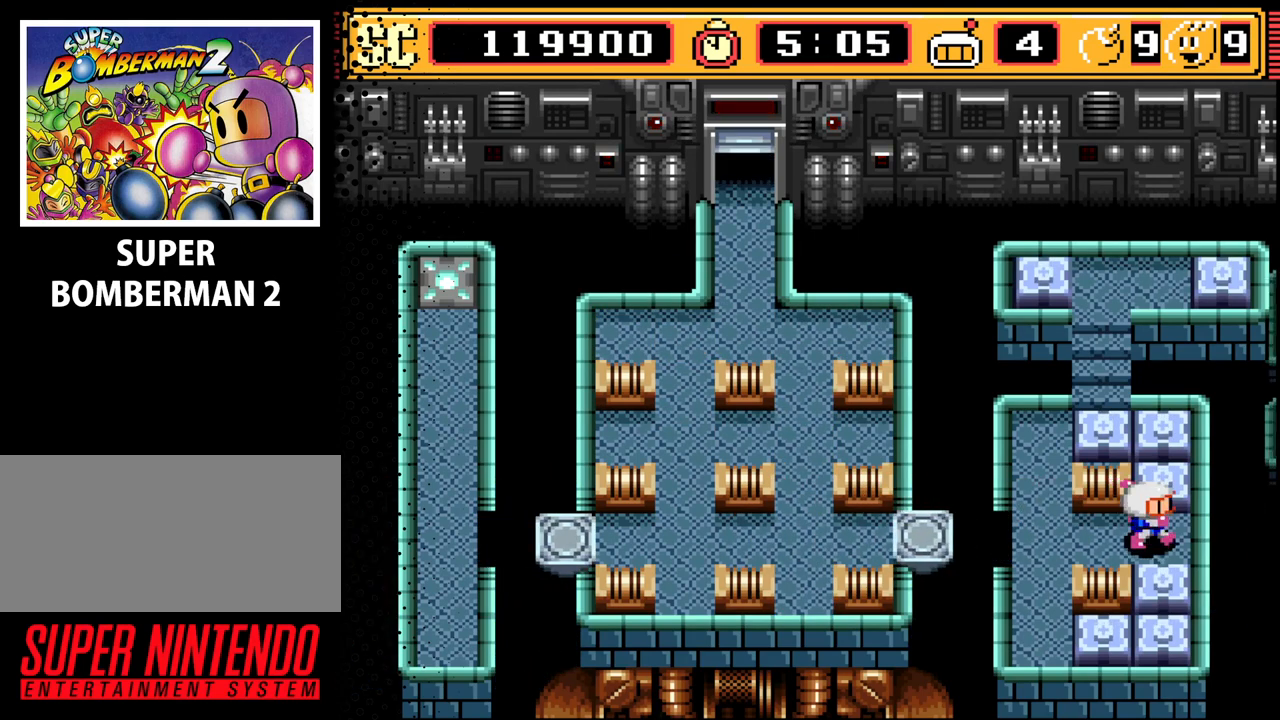
{"buttons": ["DPAD_LEFT"], "events": [[67, "DPAD_RIGHT", "up"], [300, "A", "down"], [400, "A", "up"], [400, "DPAD_LEFT", "down"]]}
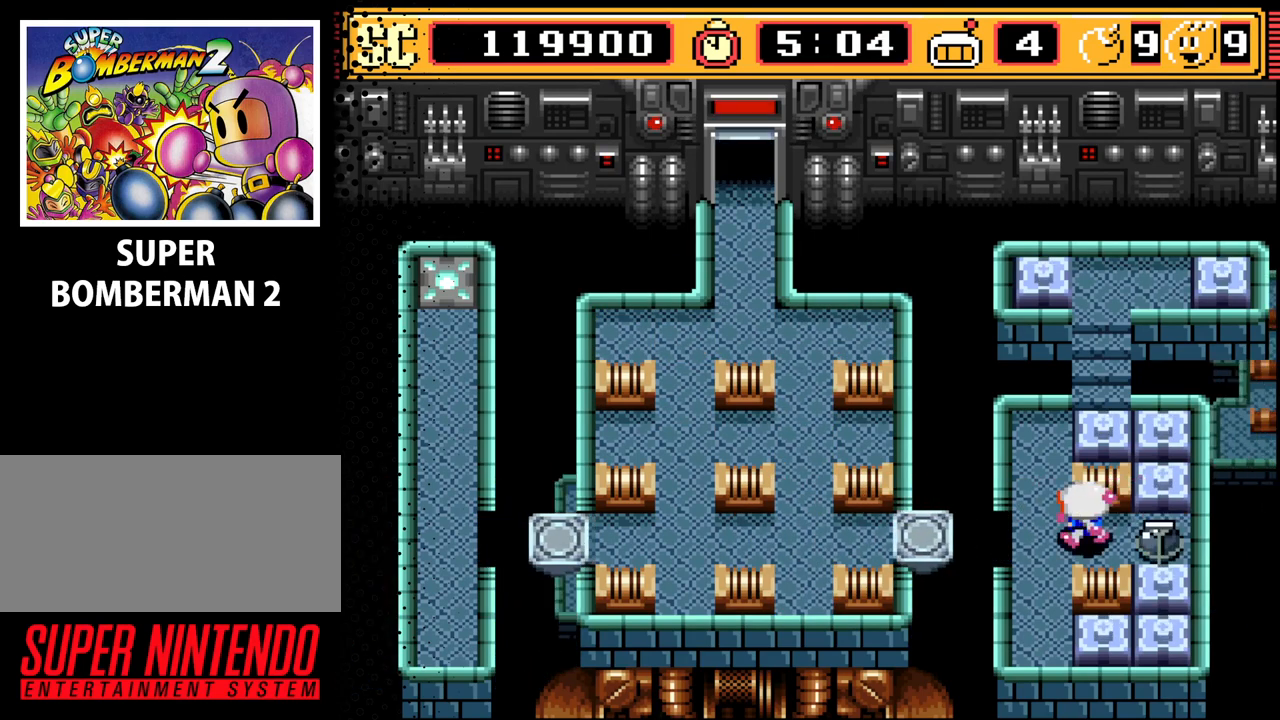
{"buttons": ["B"], "events": [[100, "DPAD_LEFT", "up"], [133, "DPAD_DOWN", "down"], [367, "DPAD_DOWN", "up"], [467, "B", "down"]]}
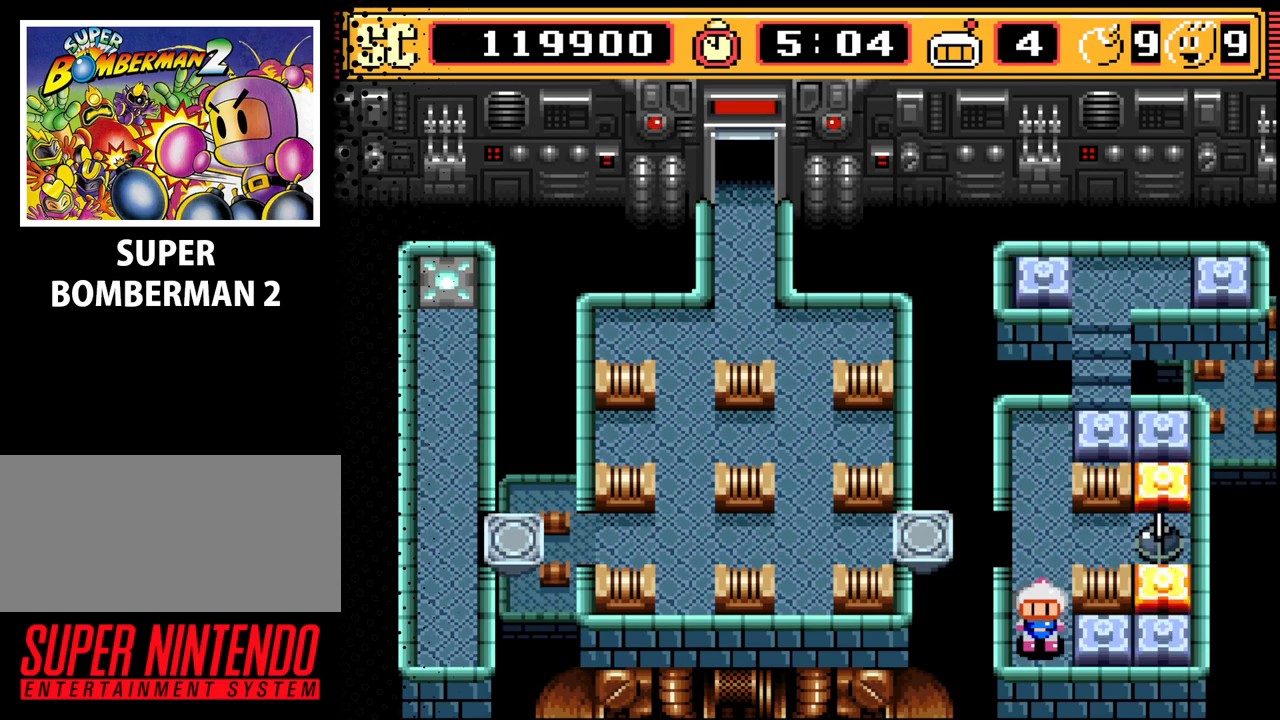
{"buttons": [], "events": [[67, "B", "up"]]}
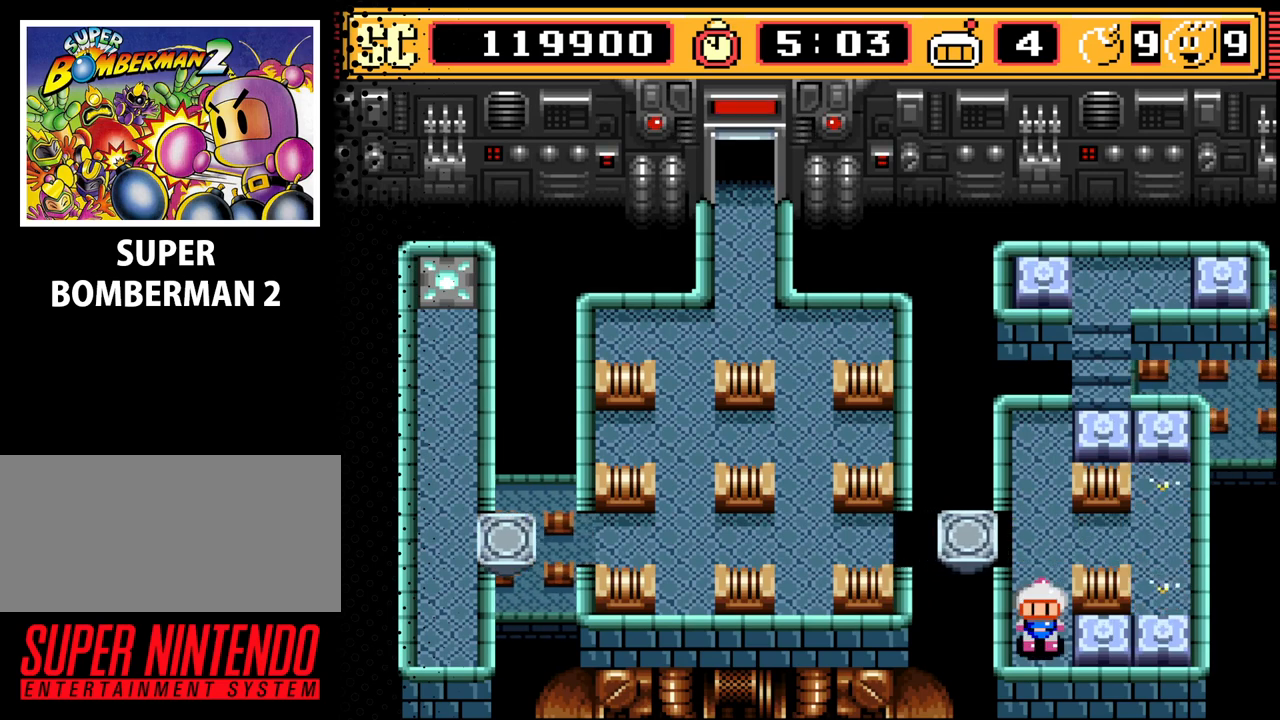
{"buttons": ["DPAD_UP"], "events": [[367, "DPAD_UP", "down"]]}
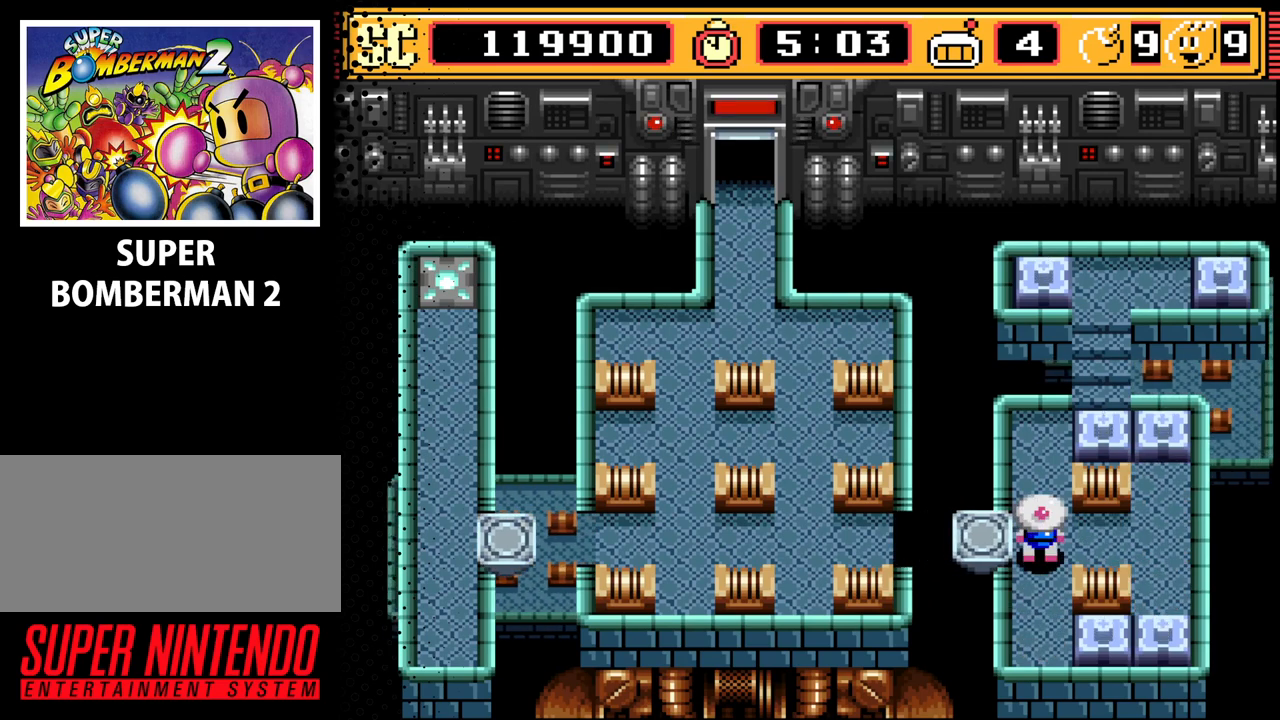
{"buttons": [], "events": [[33, "DPAD_UP", "up"], [133, "DPAD_RIGHT", "down"], [333, "DPAD_RIGHT", "up"]]}
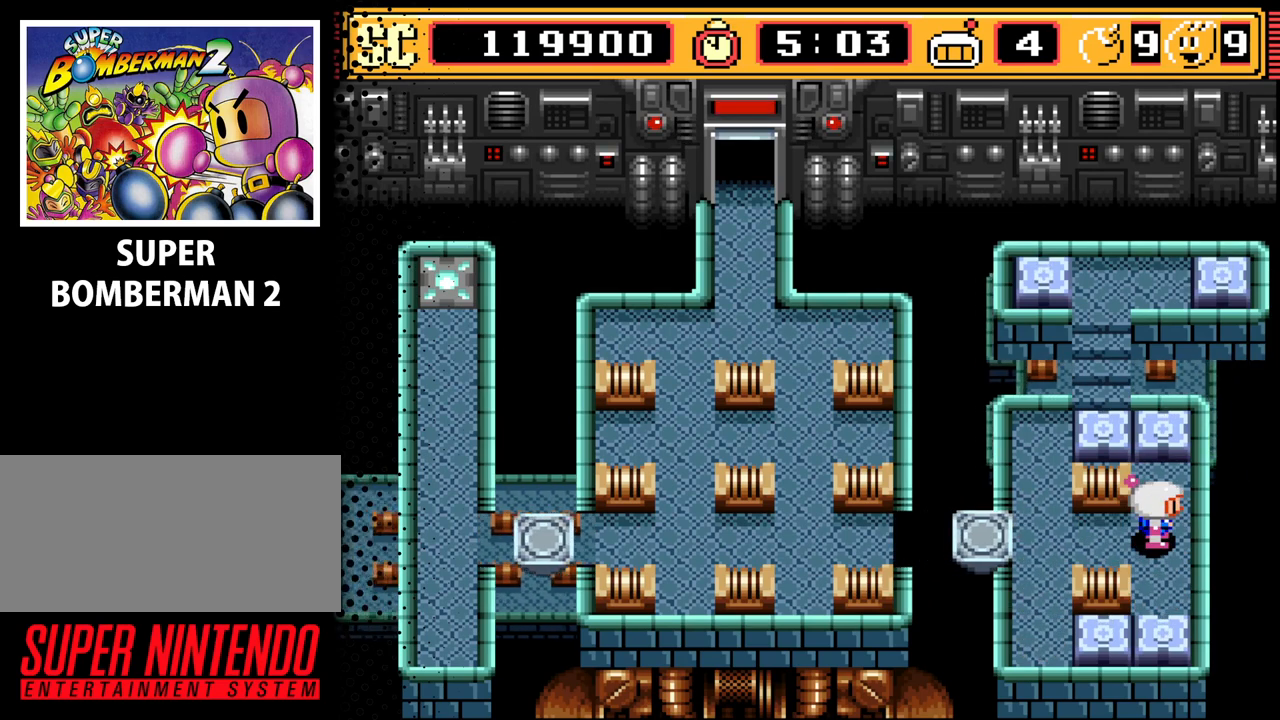
{"buttons": [], "events": [[233, "A", "down"], [333, "A", "up"], [333, "DPAD_UP", "down"], [467, "DPAD_UP", "up"]]}
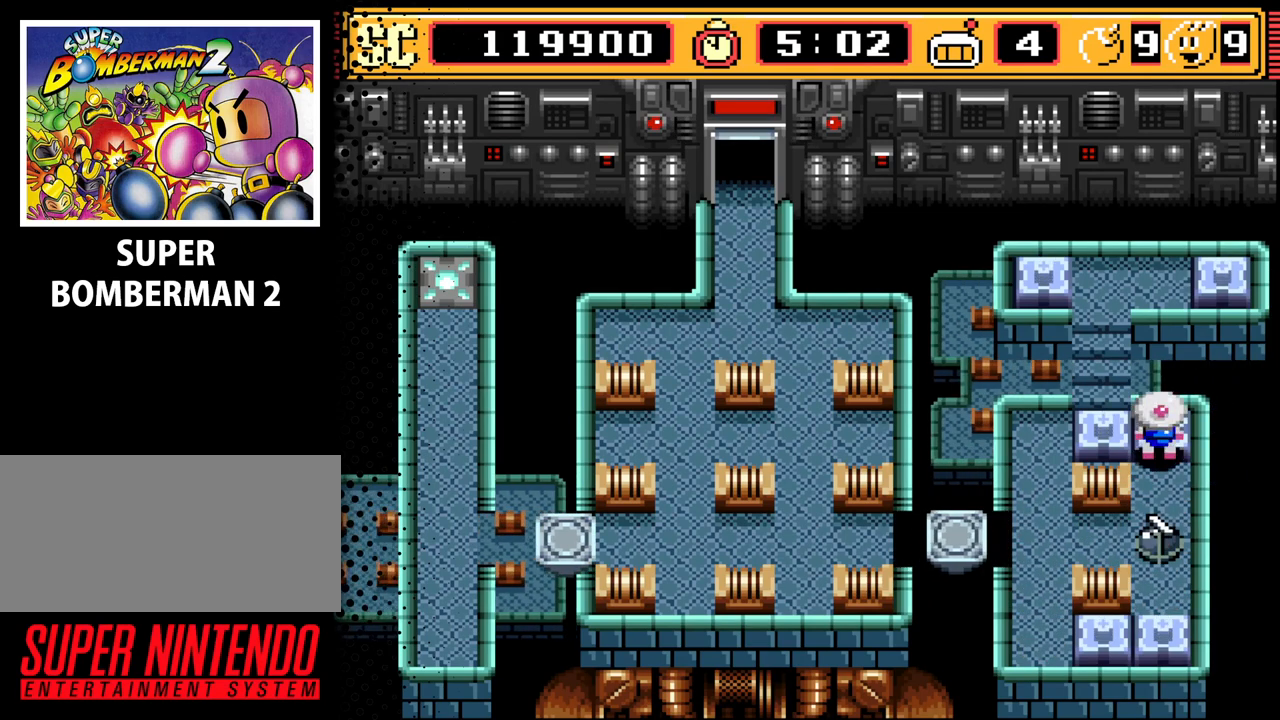
{"buttons": ["B"], "events": [[67, "DPAD_LEFT", "down"], [233, "DPAD_LEFT", "up"], [400, "B", "down"]]}
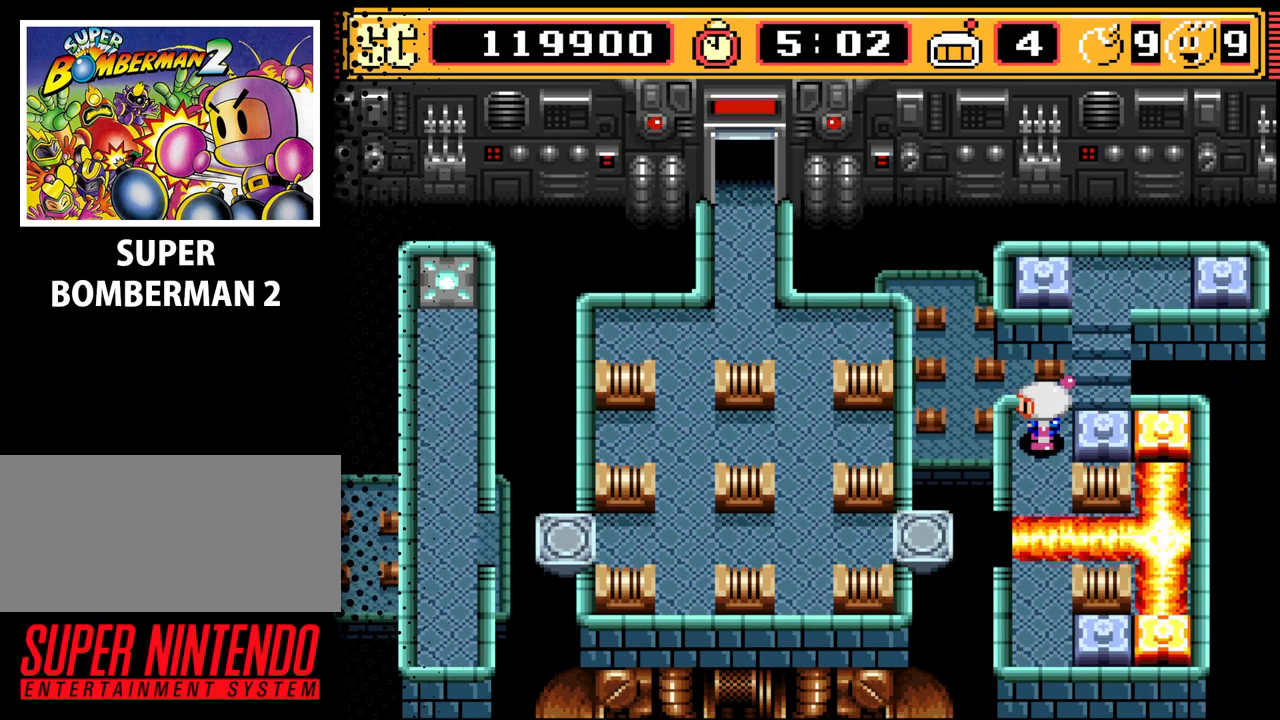
{"buttons": [], "events": [[33, "B", "up"]]}
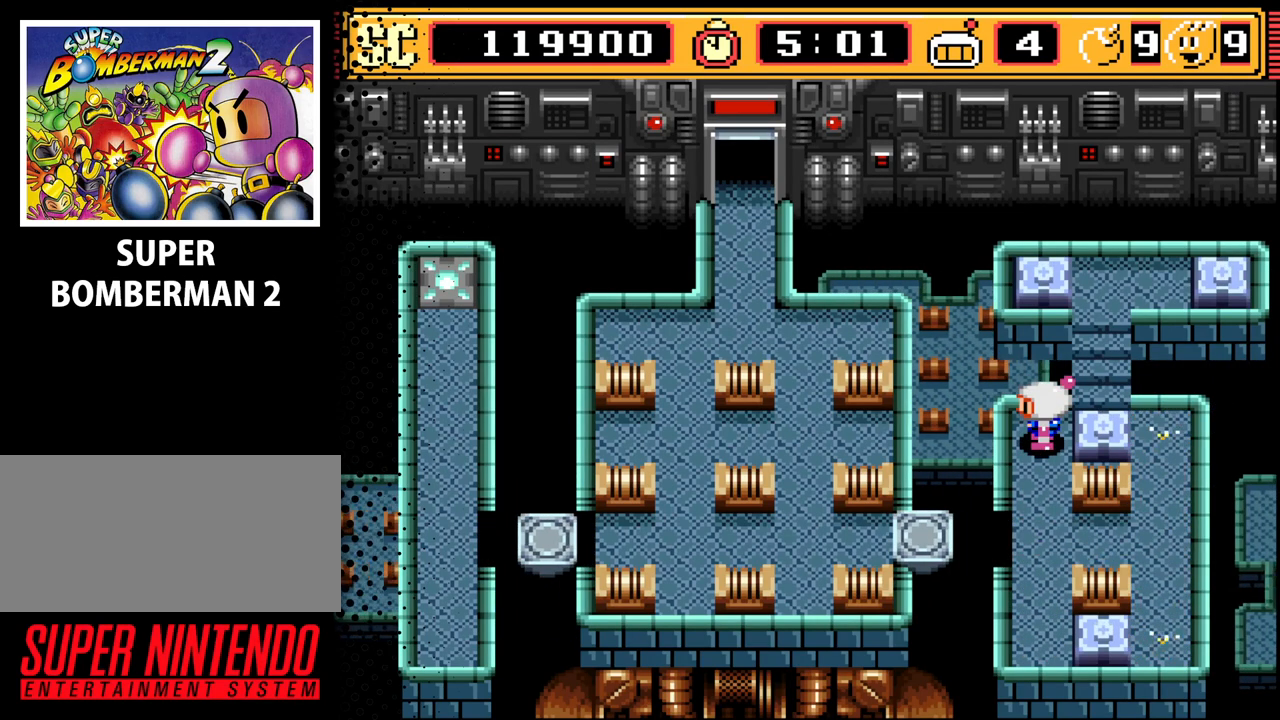
{"buttons": [], "events": [[367, "DPAD_RIGHT", "down"], [433, "DPAD_RIGHT", "up"]]}
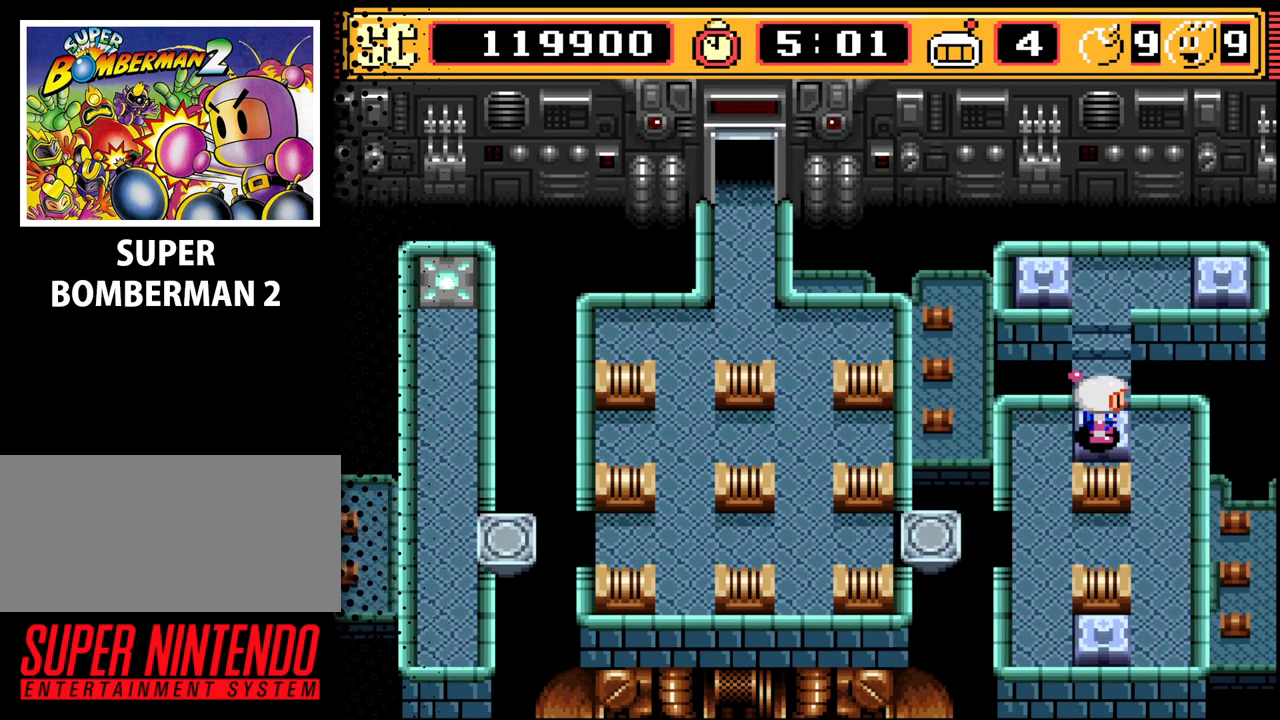
{"buttons": [], "events": [[233, "DPAD_UP", "down"], [467, "DPAD_UP", "up"]]}